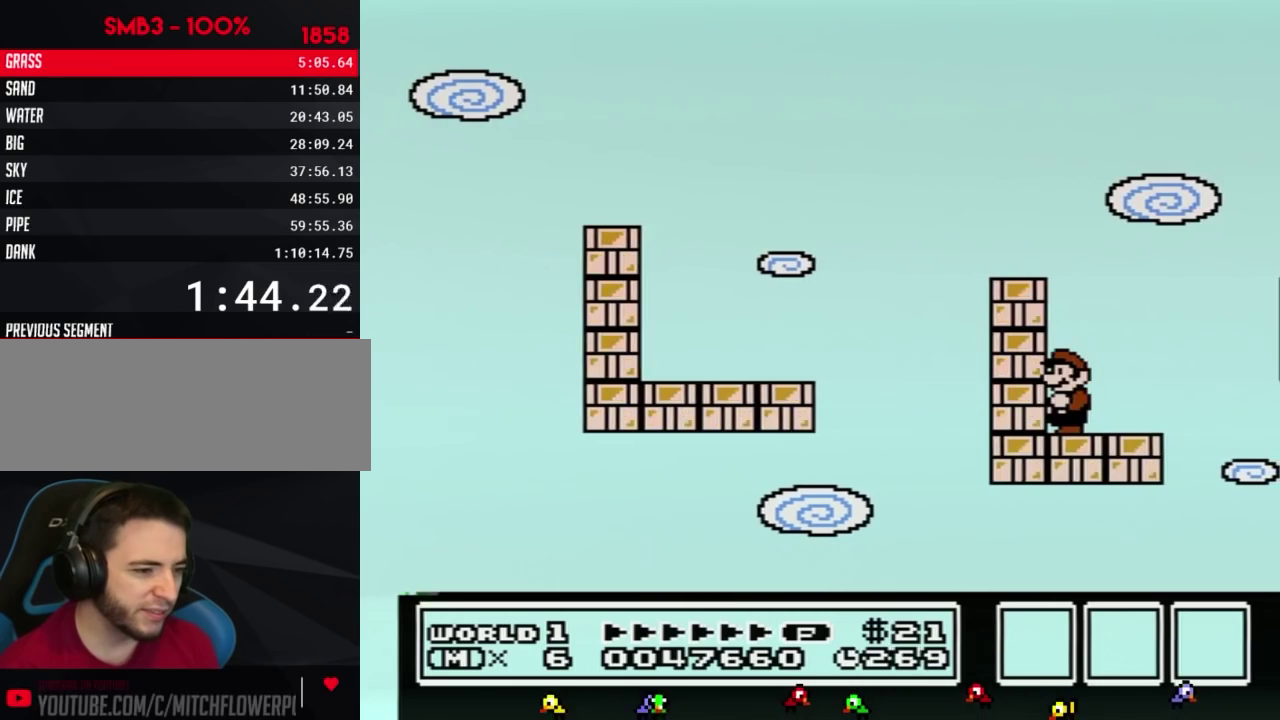
Gameplay with a controller (Nintendo layout); each line is a JSON object with the inputs held at the frame after it. "events" lists button and stick changes between this image and that frame as [ms after this image, input, new state], when the widget could be followed in between. Not read: L3 R3.
{"buttons": ["B"], "events": [[100, "DPAD_DOWN", "up"], [133, "B", "down"]]}
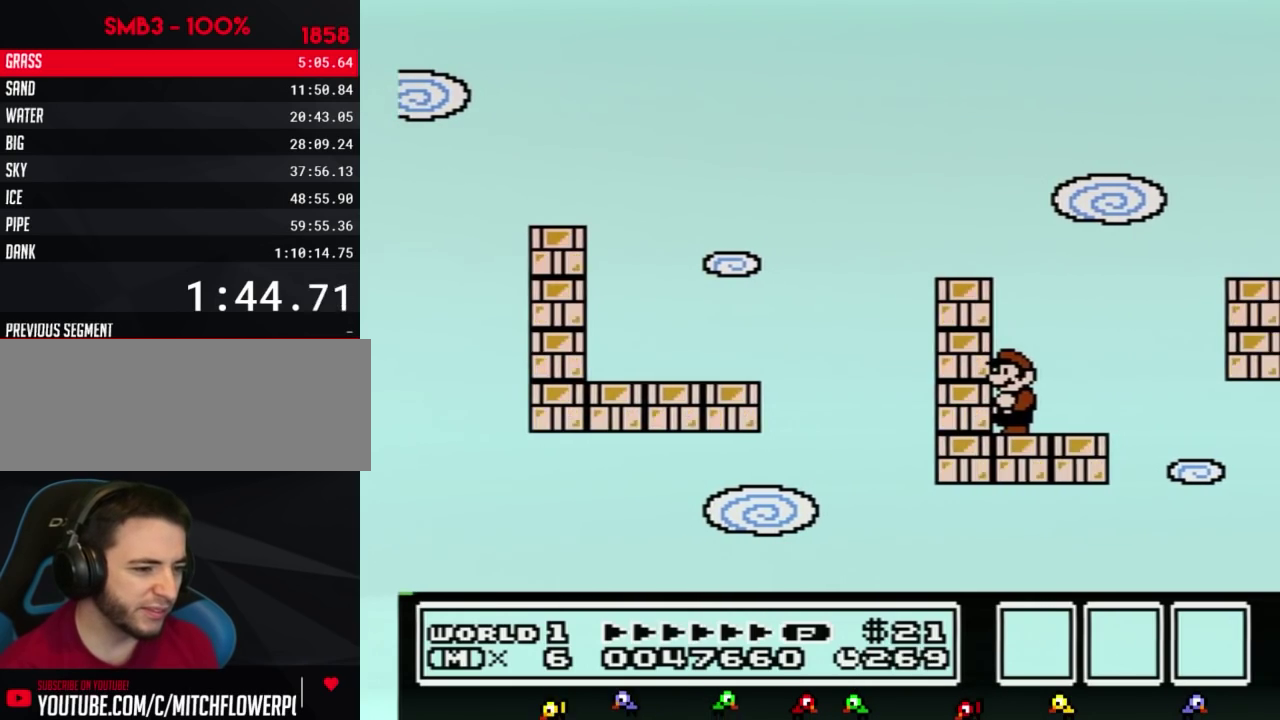
{"buttons": ["A", "B", "DPAD_RIGHT"], "events": [[117, "DPAD_RIGHT", "down"], [367, "A", "down"]]}
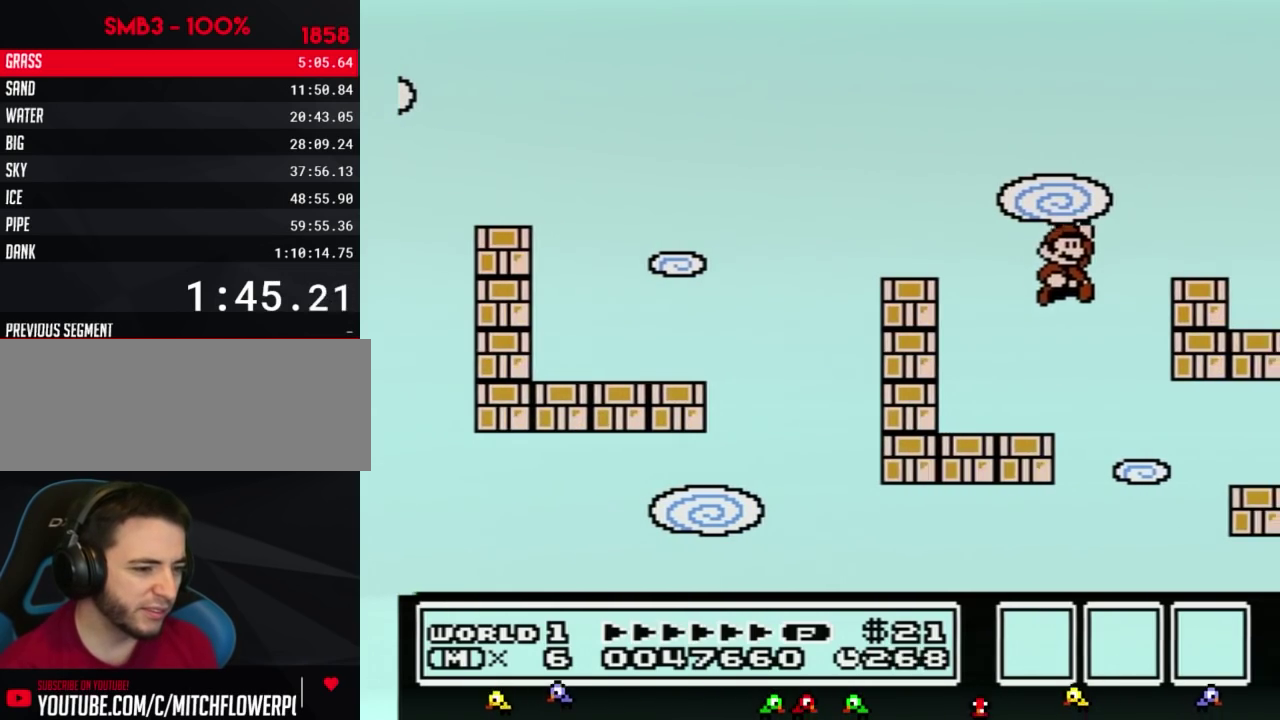
{"buttons": ["DPAD_RIGHT"], "events": [[467, "A", "up"], [500, "B", "up"]]}
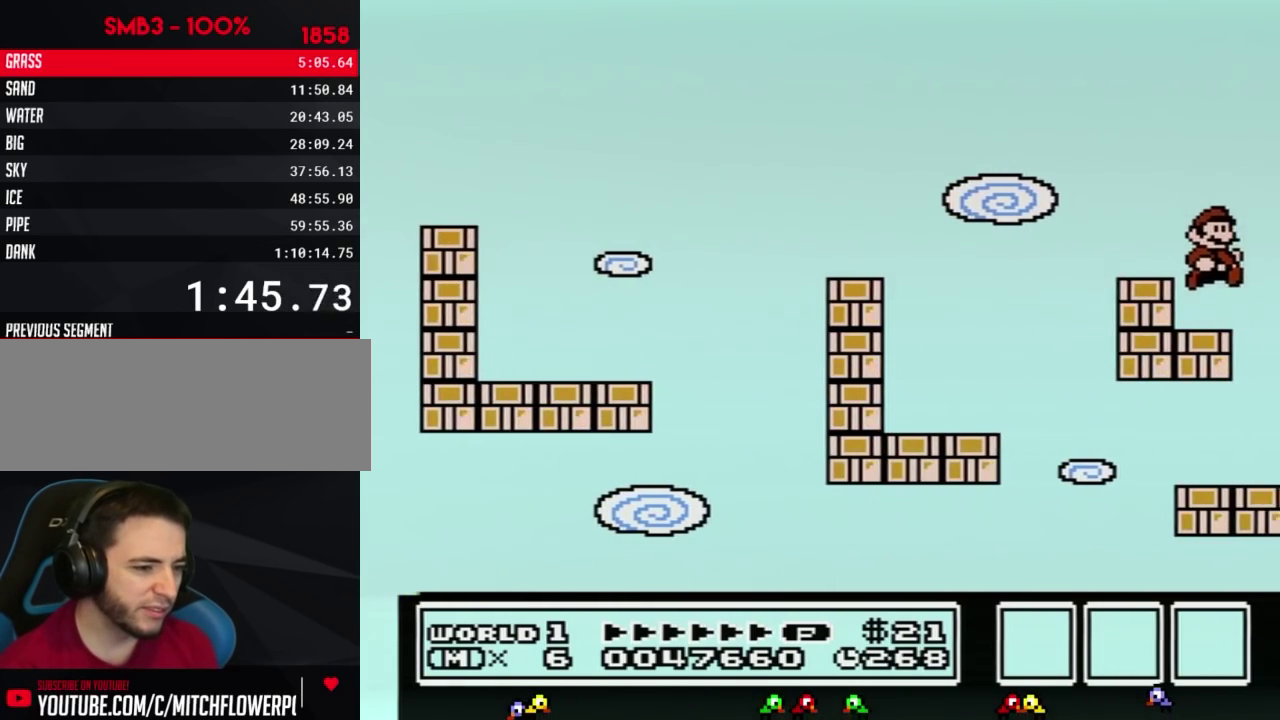
{"buttons": ["B"], "events": [[133, "B", "down"], [500, "DPAD_RIGHT", "up"]]}
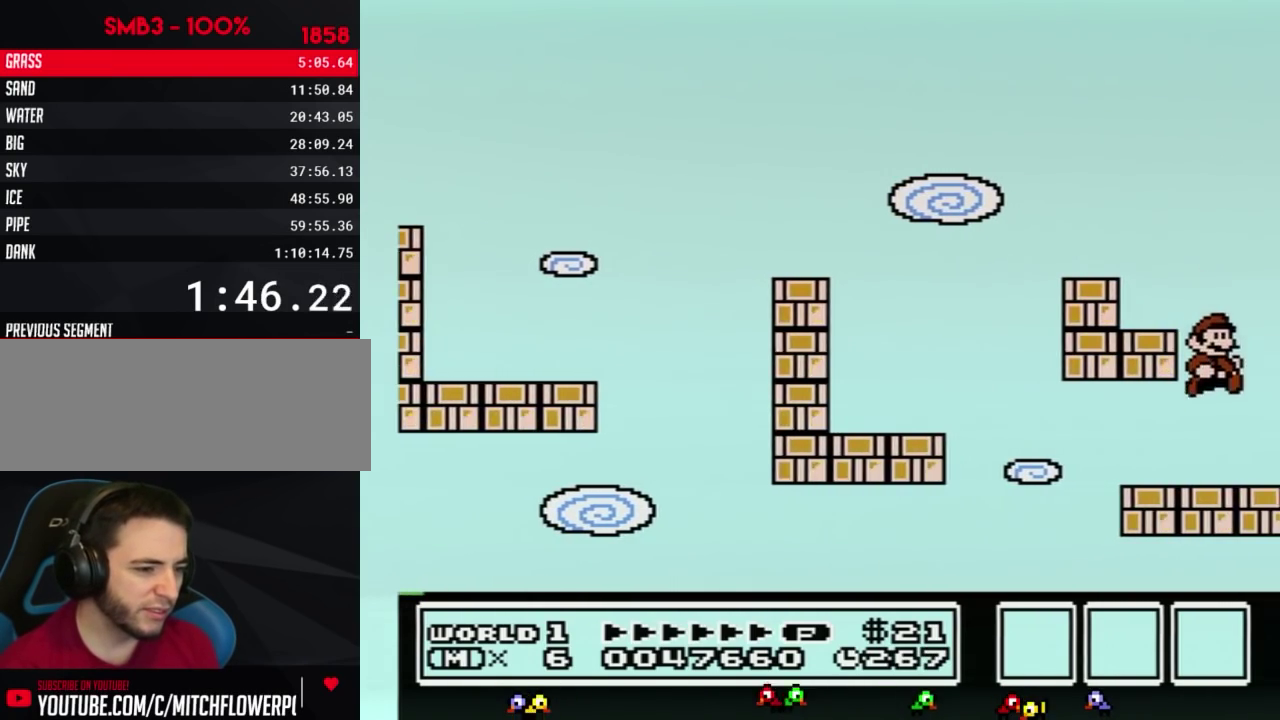
{"buttons": ["B"], "events": [[150, "DPAD_LEFT", "down"], [300, "DPAD_LEFT", "up"]]}
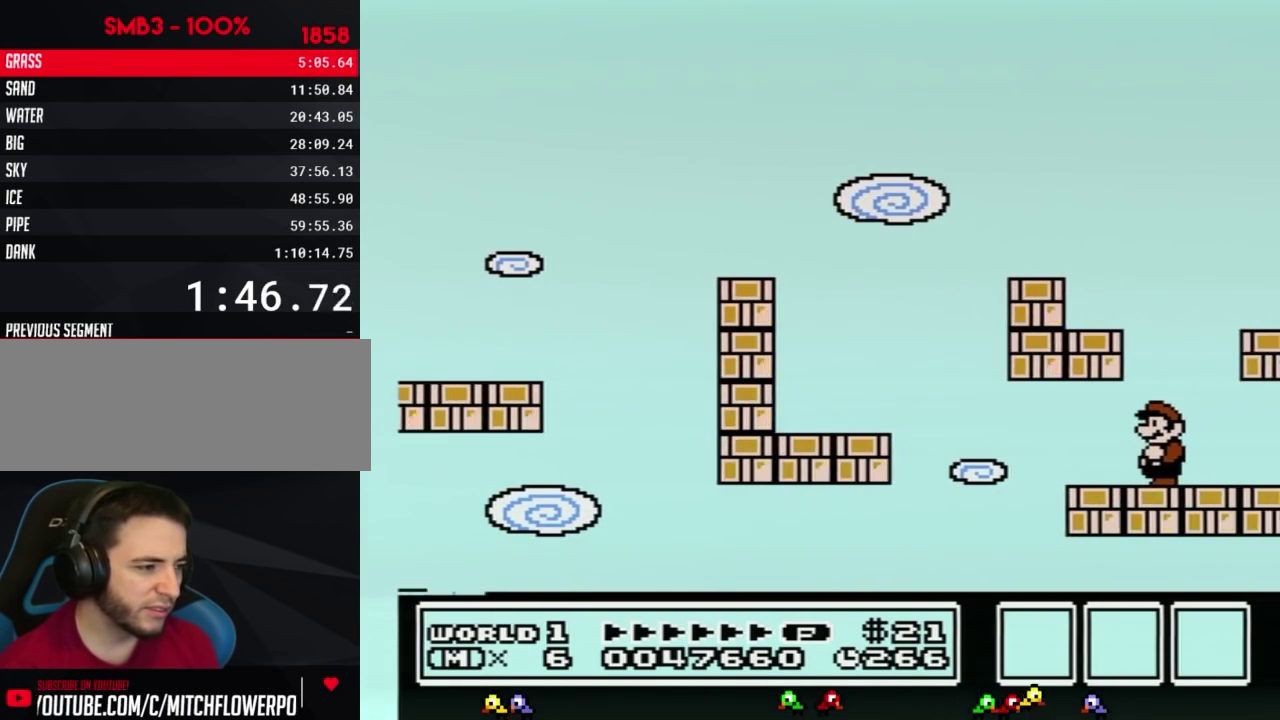
{"buttons": ["A", "B", "DPAD_RIGHT"], "events": [[100, "DPAD_LEFT", "down"], [400, "DPAD_LEFT", "up"], [433, "DPAD_RIGHT", "down"], [467, "A", "down"]]}
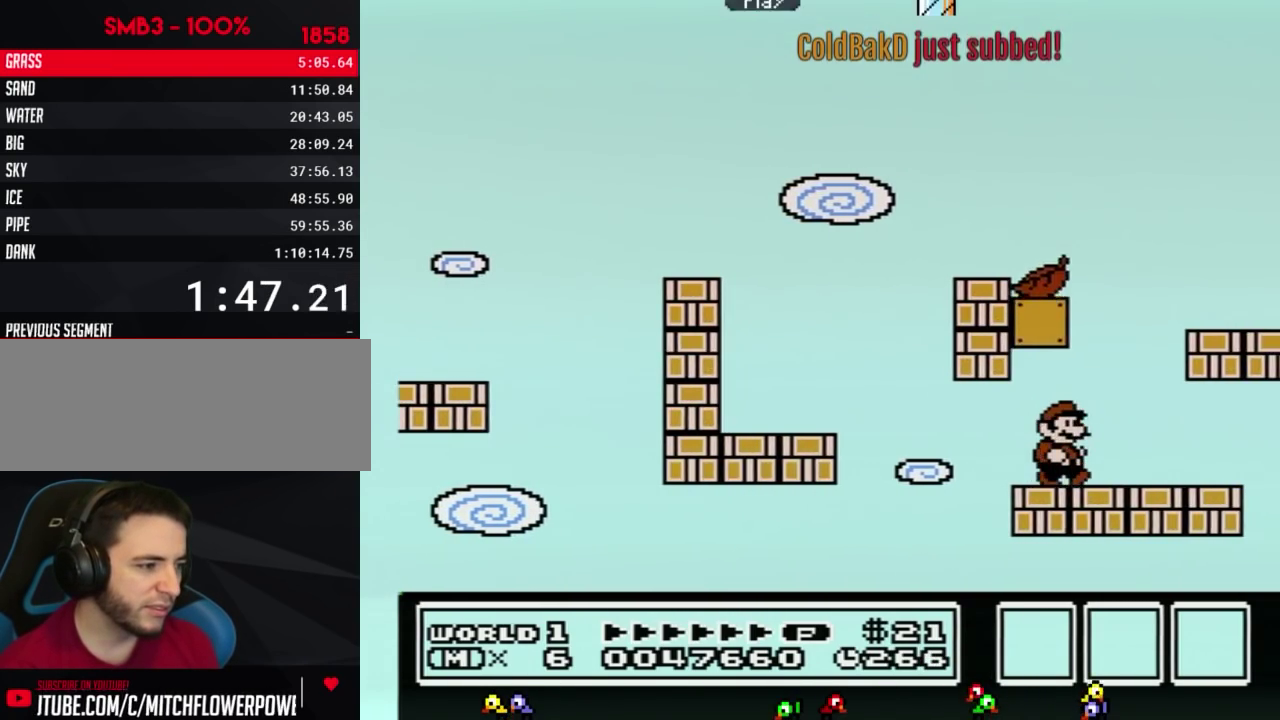
{"buttons": ["A", "B"], "events": [[67, "A", "up"], [283, "A", "down"], [283, "DPAD_RIGHT", "up"], [317, "DPAD_LEFT", "down"], [467, "DPAD_LEFT", "up"]]}
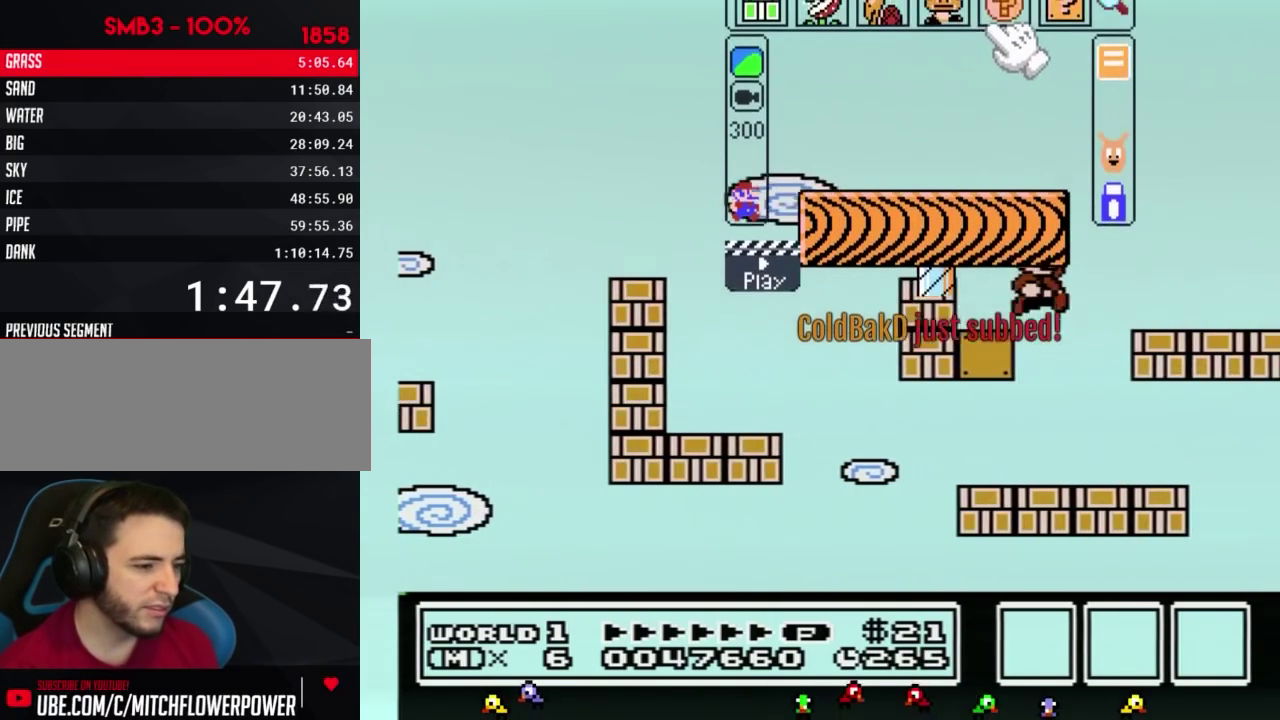
{"buttons": ["B"], "events": [[67, "DPAD_RIGHT", "down"], [117, "A", "up"], [150, "DPAD_RIGHT", "up"]]}
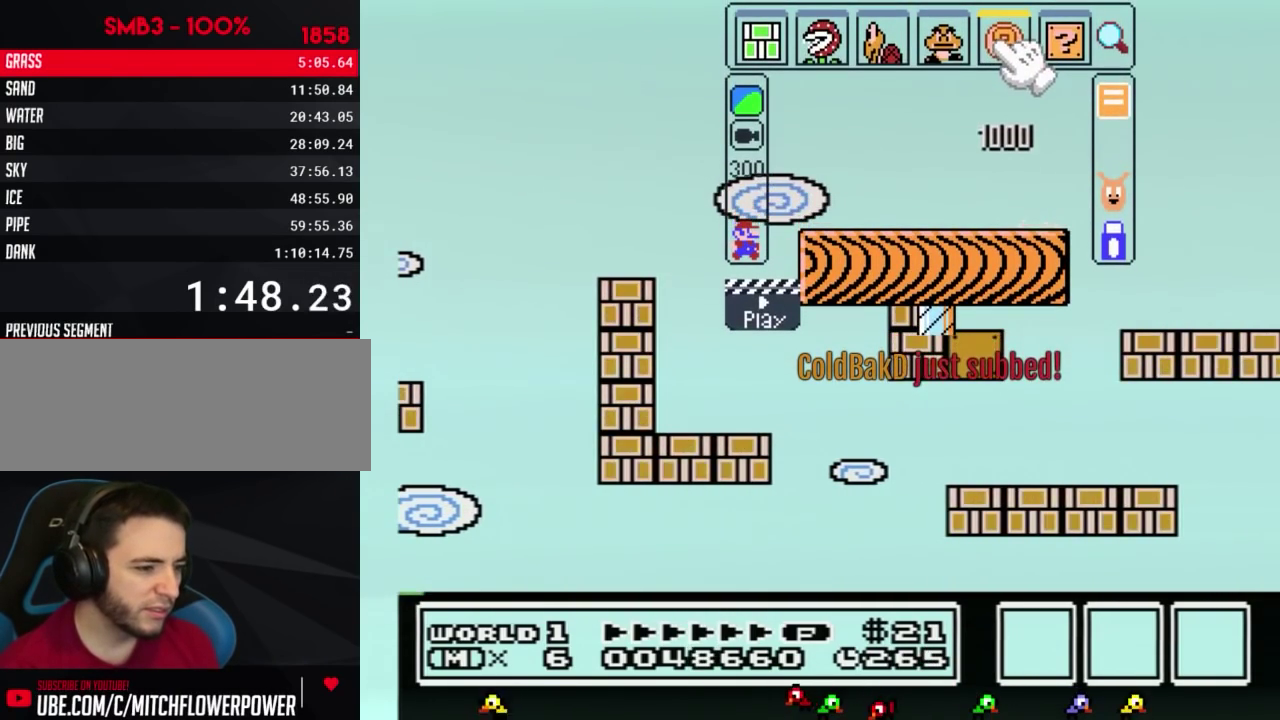
{"buttons": ["A", "B"], "events": [[500, "A", "down"]]}
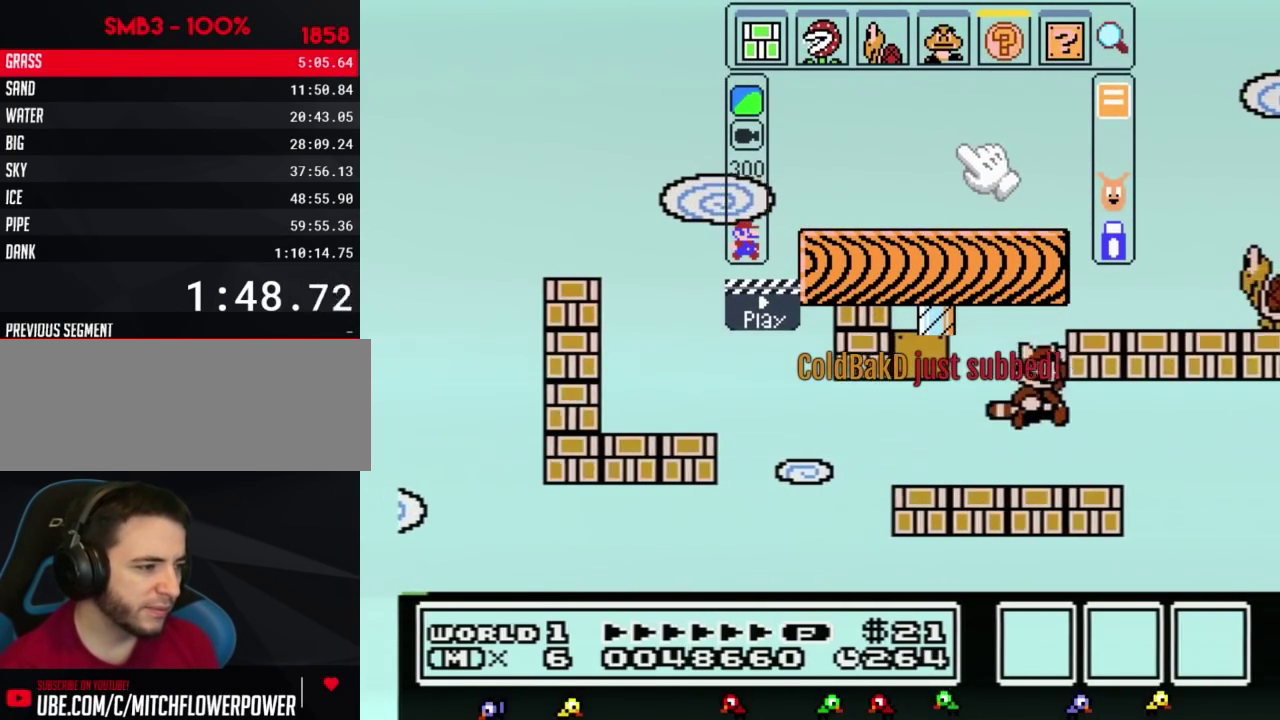
{"buttons": ["B", "DPAD_LEFT"], "events": [[250, "DPAD_RIGHT", "down"], [350, "A", "up"], [467, "DPAD_RIGHT", "up"], [500, "DPAD_LEFT", "down"]]}
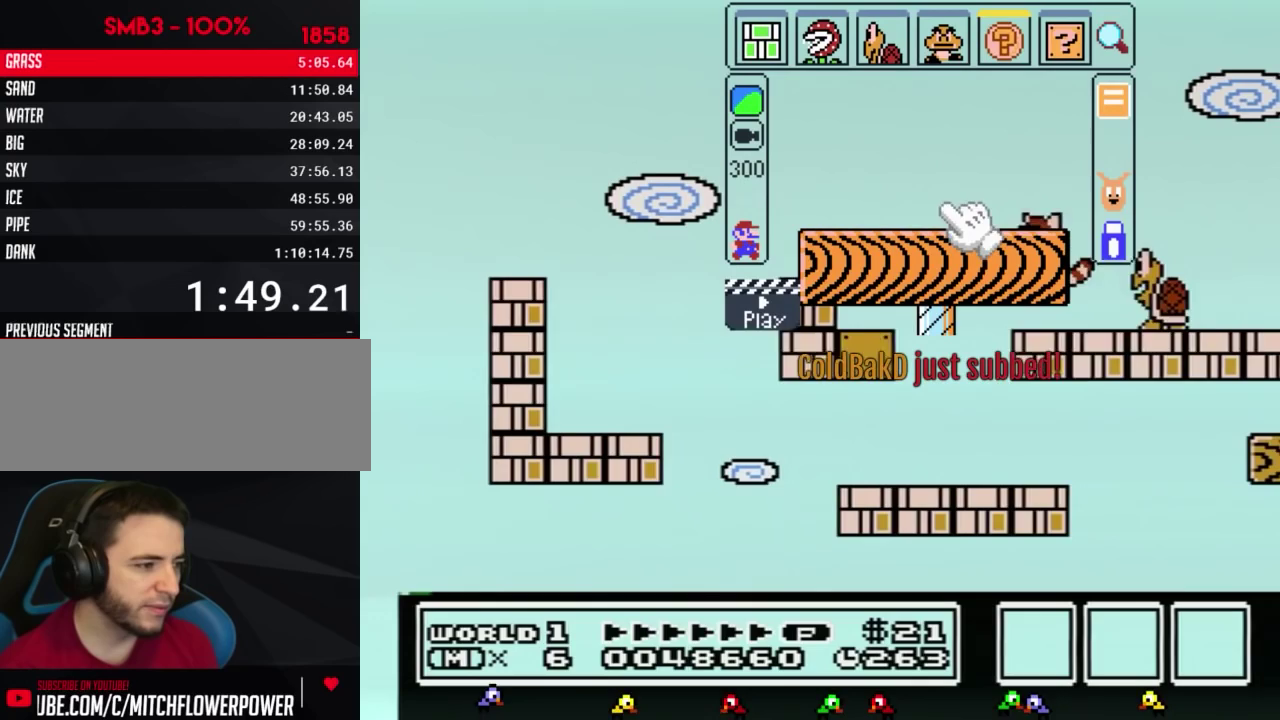
{"buttons": ["A"], "events": [[33, "B", "up"], [150, "DPAD_LEFT", "up"], [217, "DPAD_RIGHT", "down"], [283, "B", "down"], [350, "B", "up"], [350, "DPAD_RIGHT", "up"], [433, "A", "down"]]}
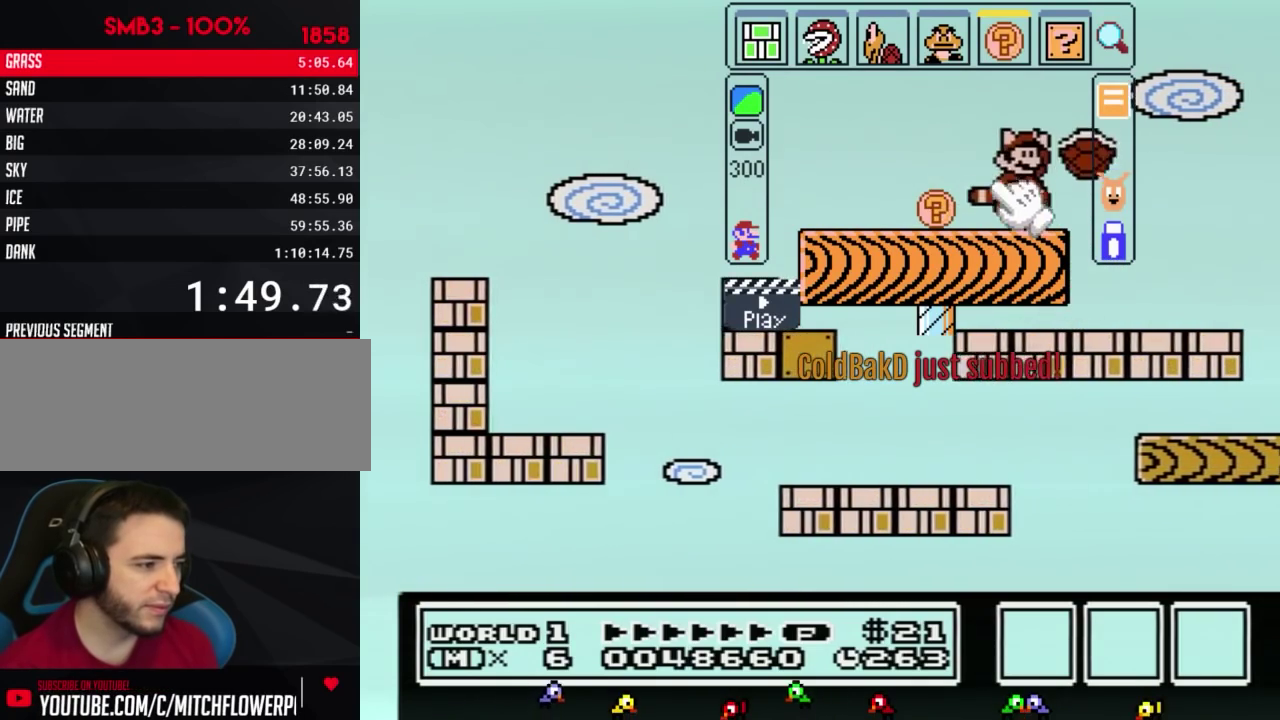
{"buttons": [], "events": [[133, "DPAD_RIGHT", "down"], [283, "B", "down"], [283, "DPAD_RIGHT", "up"], [317, "A", "up"], [350, "B", "up"]]}
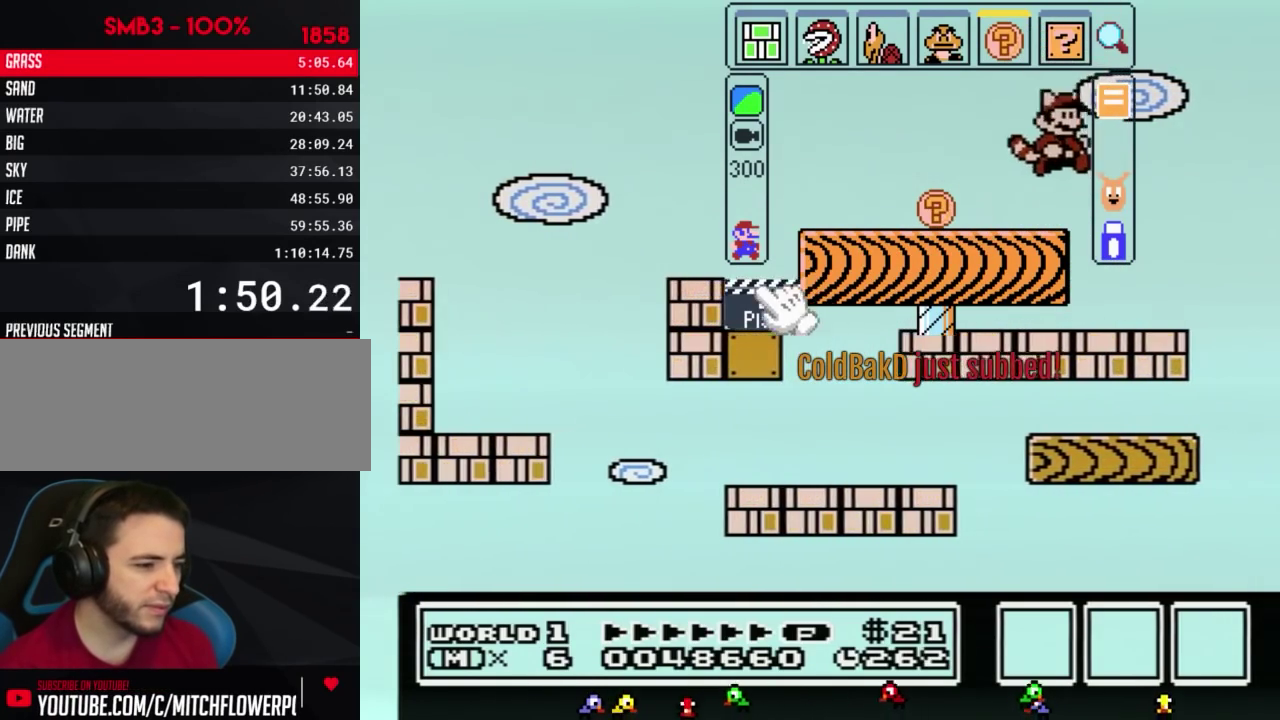
{"buttons": ["DPAD_RIGHT"], "events": [[117, "DPAD_LEFT", "down"], [350, "DPAD_LEFT", "up"], [467, "DPAD_RIGHT", "down"]]}
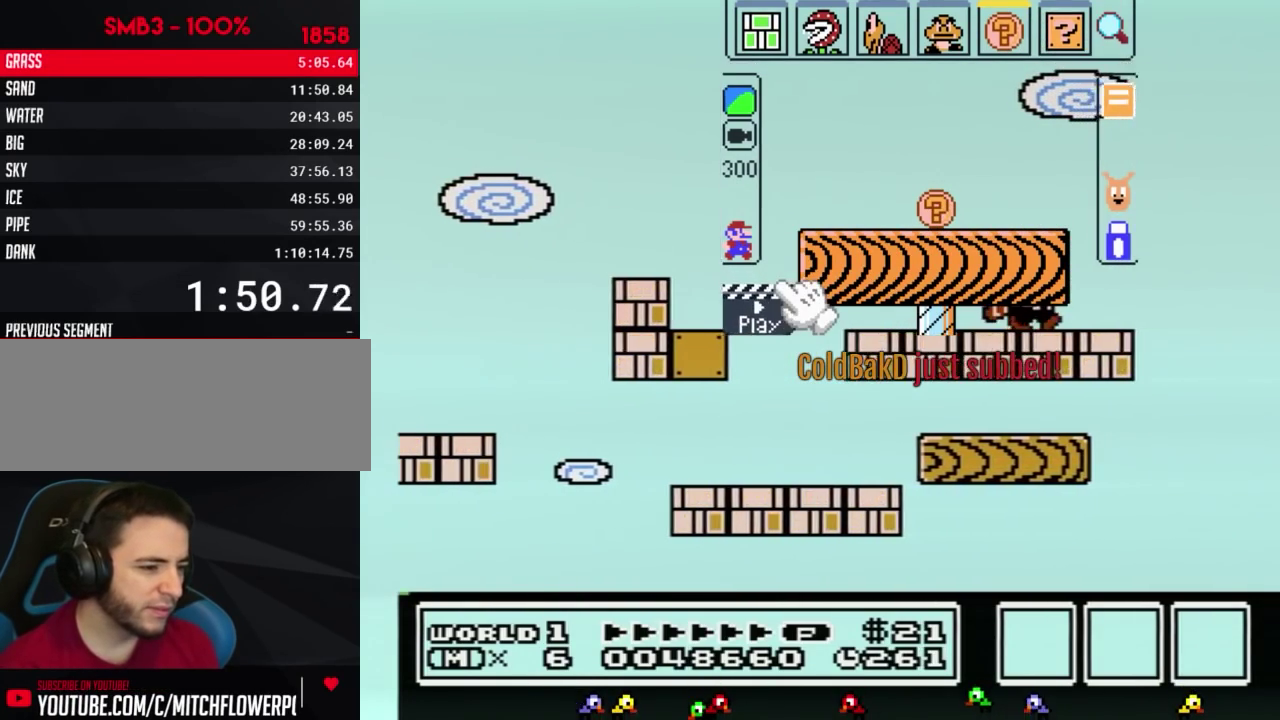
{"buttons": ["B"], "events": [[100, "DPAD_RIGHT", "up"], [317, "DPAD_RIGHT", "down"], [467, "B", "down"], [467, "DPAD_RIGHT", "up"]]}
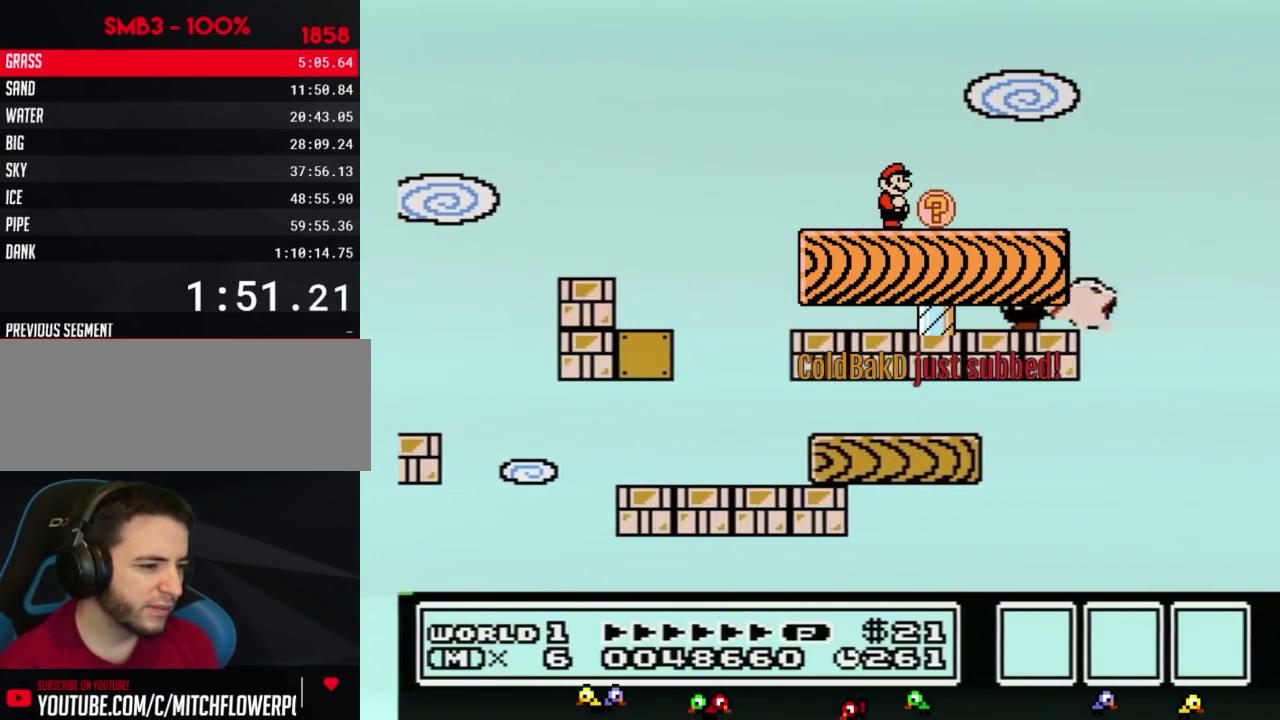
{"buttons": ["A", "B"], "events": [[500, "A", "down"]]}
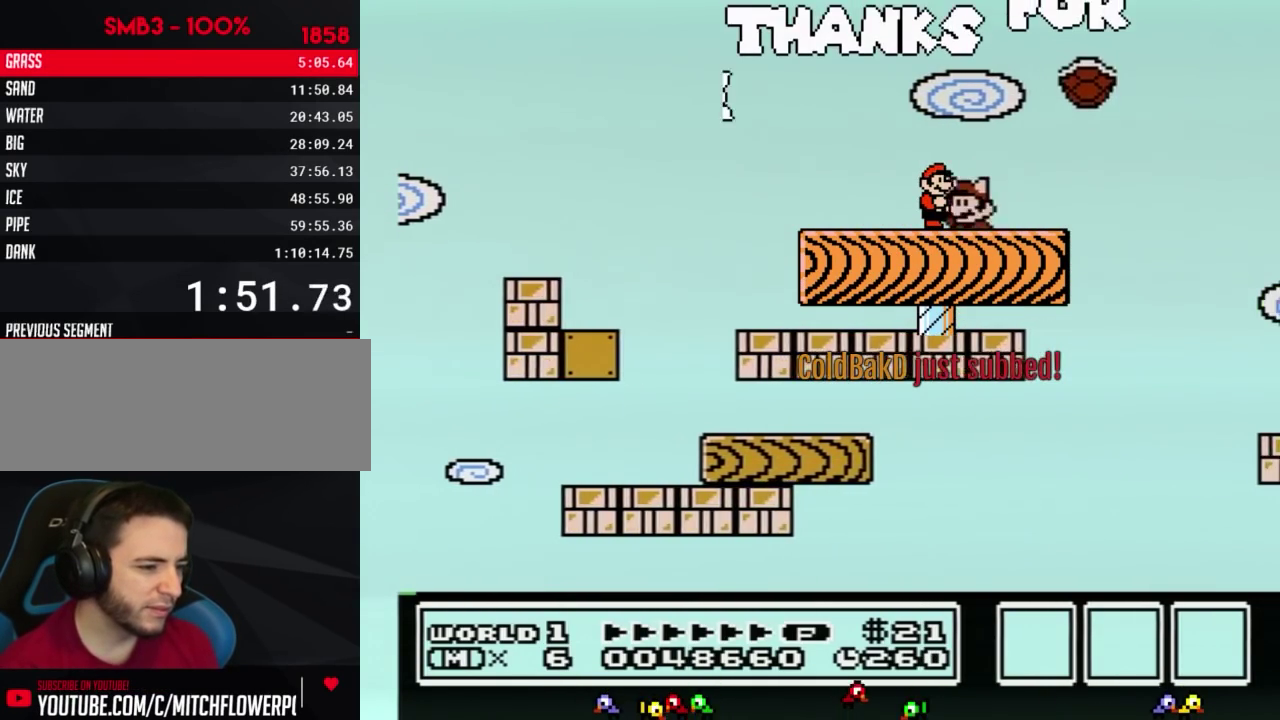
{"buttons": ["DPAD_RIGHT"], "events": [[67, "DPAD_LEFT", "down"], [183, "A", "up"], [217, "B", "up"], [317, "DPAD_LEFT", "up"], [467, "DPAD_RIGHT", "down"]]}
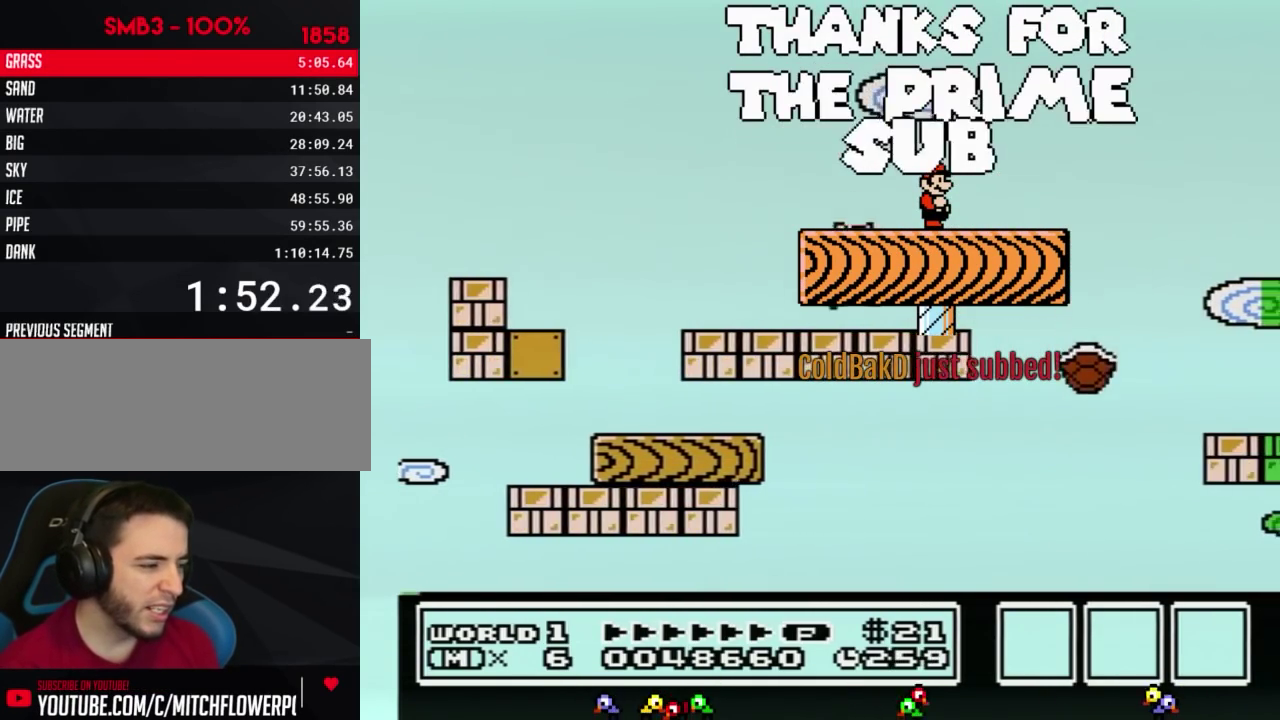
{"buttons": [], "events": [[67, "DPAD_RIGHT", "up"], [217, "B", "down"], [250, "DPAD_DOWN", "down"], [283, "A", "down"], [350, "DPAD_DOWN", "up"], [433, "A", "up"], [433, "B", "up"]]}
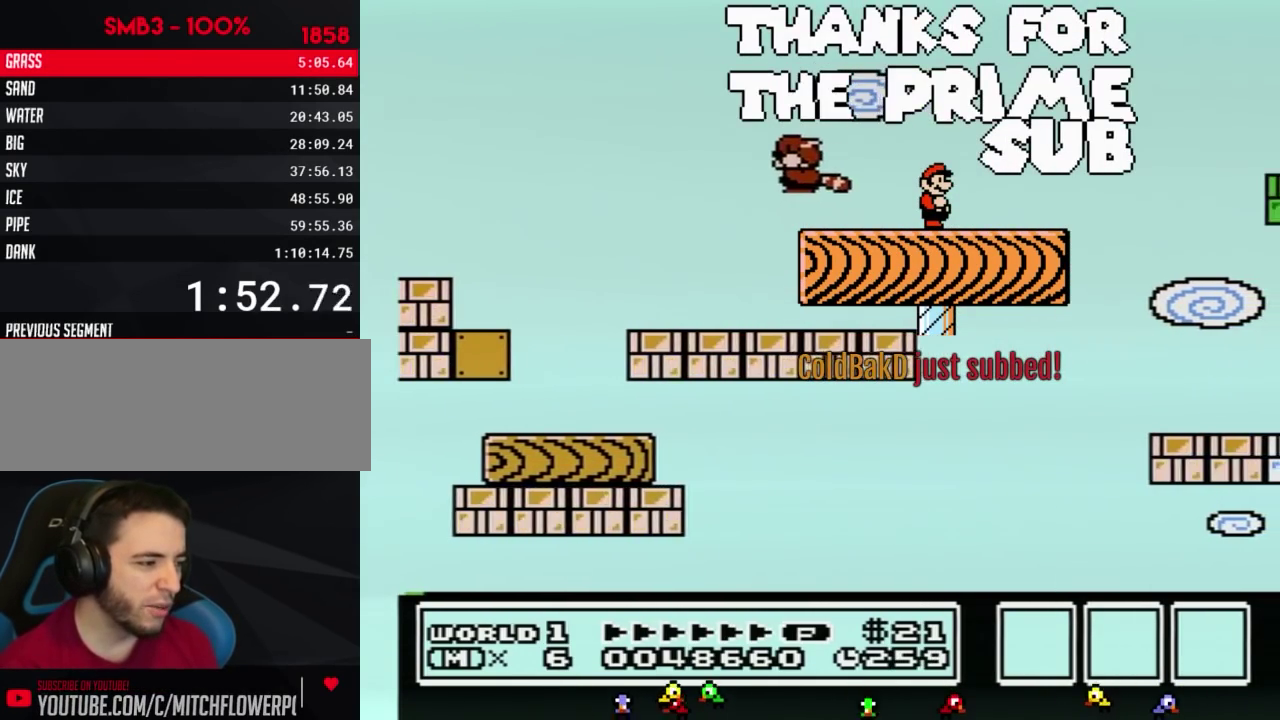
{"buttons": ["B", "DPAD_RIGHT"], "events": [[117, "B", "down"], [250, "DPAD_RIGHT", "down"]]}
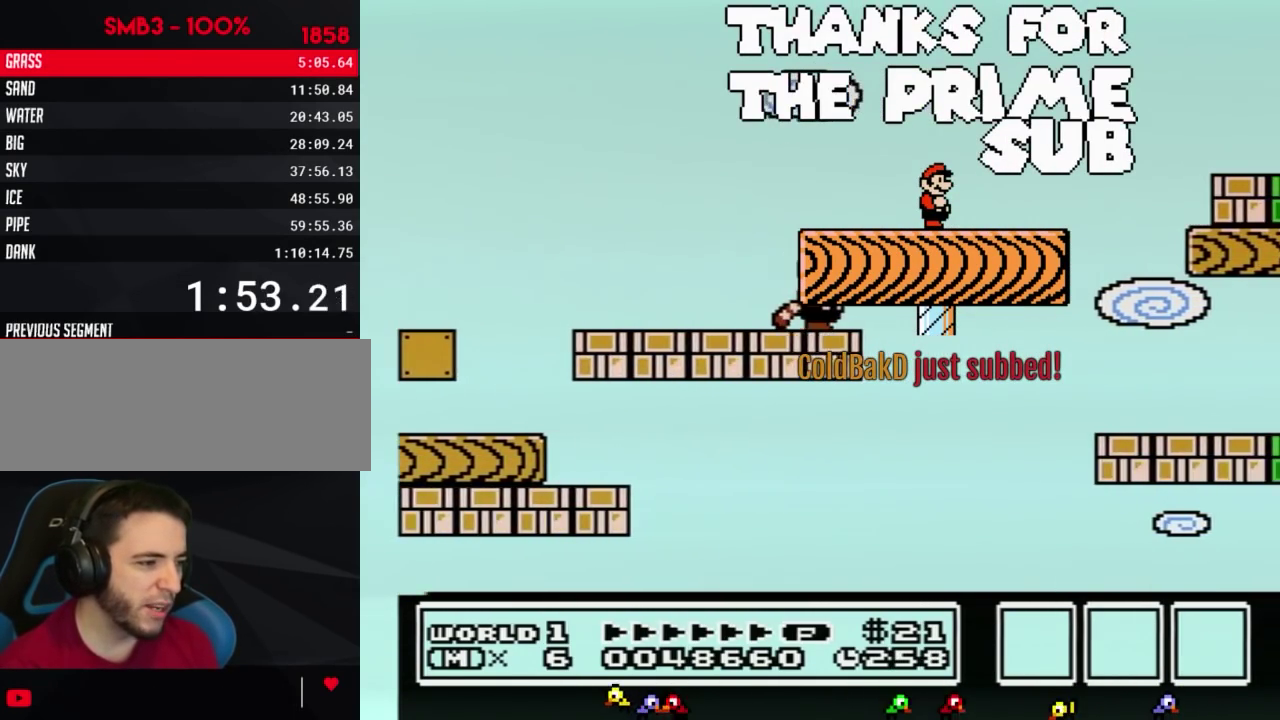
{"buttons": ["A", "B", "DPAD_RIGHT"], "events": [[183, "A", "down"]]}
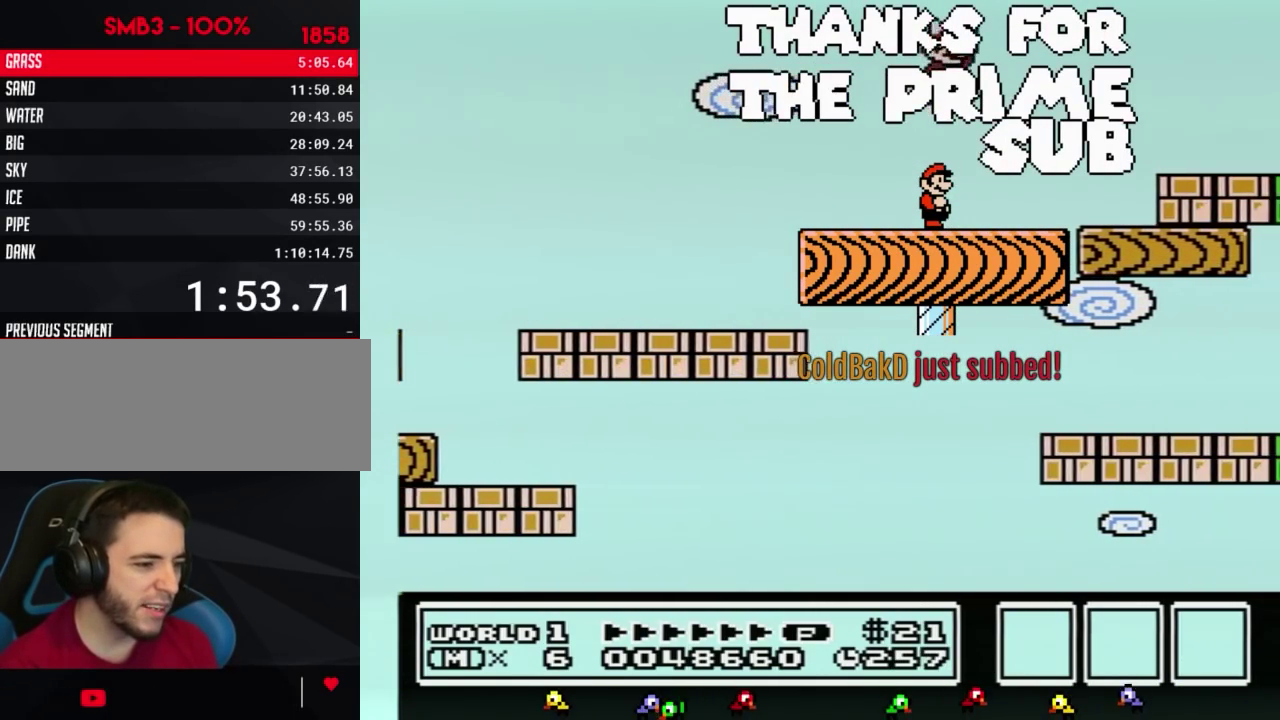
{"buttons": ["A", "B"], "events": [[67, "A", "up"], [117, "DPAD_RIGHT", "up"], [250, "DPAD_LEFT", "down"], [467, "DPAD_LEFT", "up"], [500, "A", "down"]]}
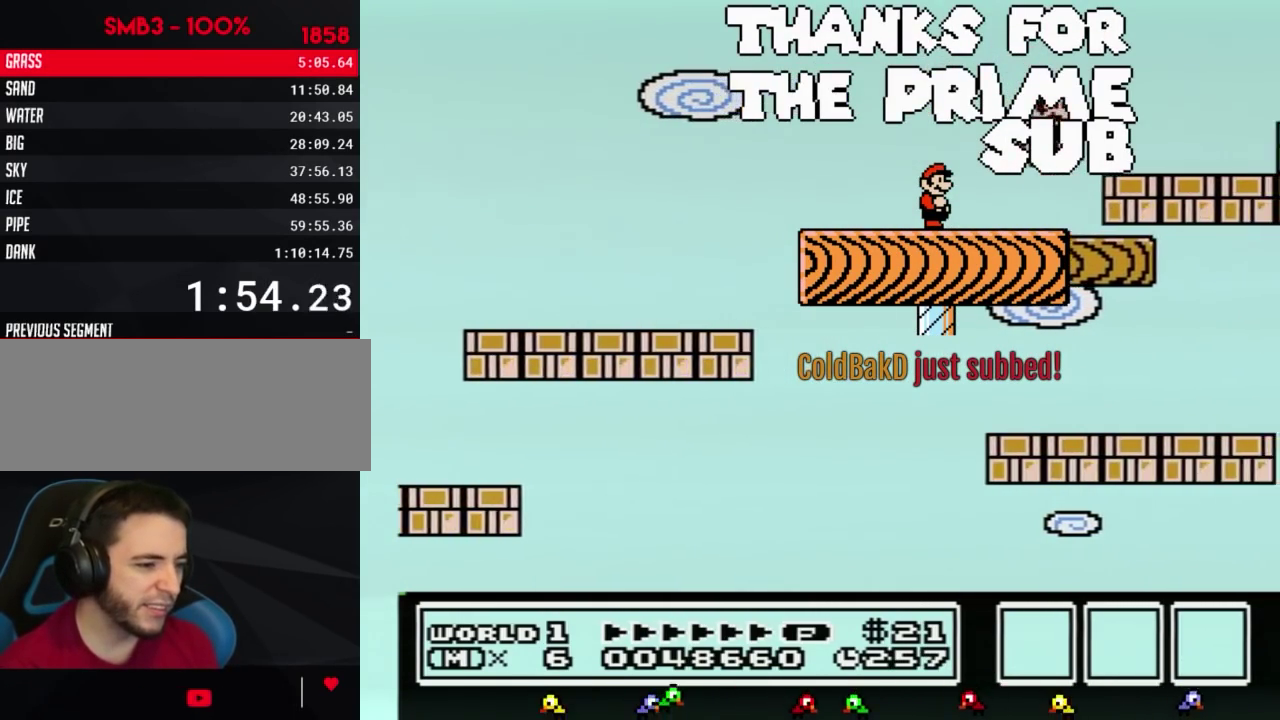
{"buttons": ["B", "DPAD_RIGHT"], "events": [[33, "DPAD_RIGHT", "down"], [100, "A", "up"]]}
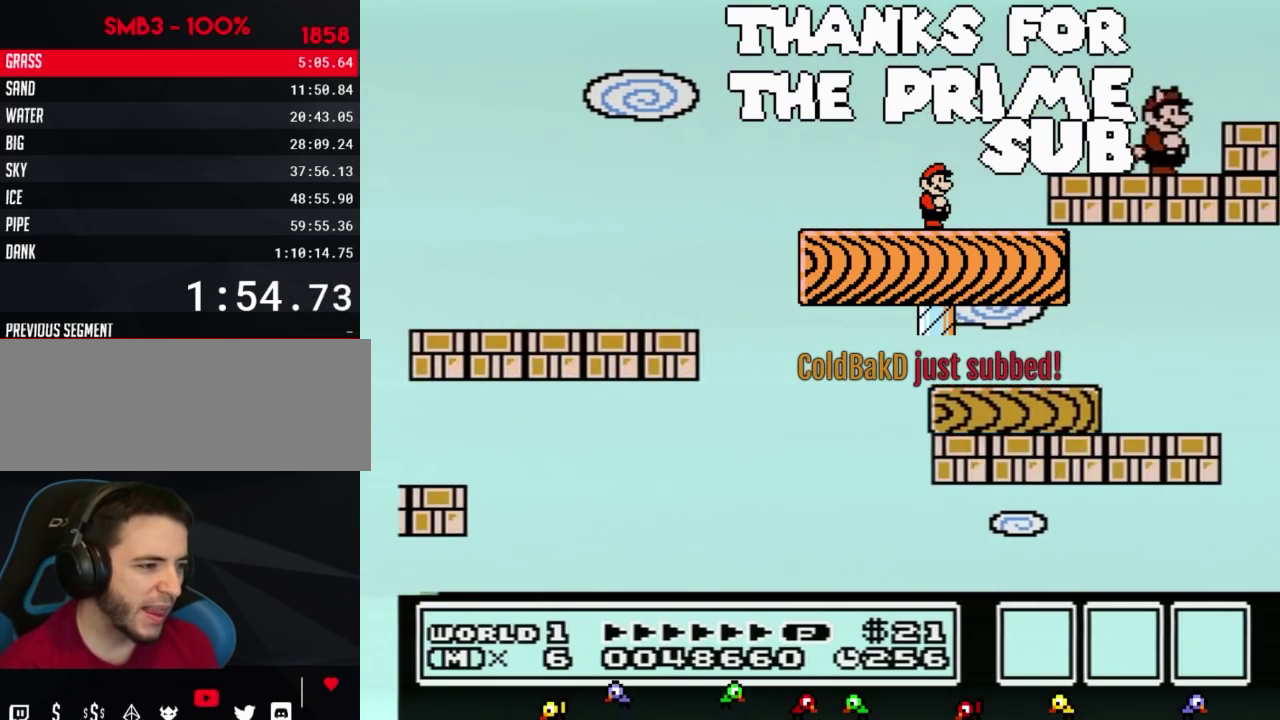
{"buttons": ["A"], "events": [[33, "B", "up"], [117, "B", "down"], [117, "DPAD_RIGHT", "up"], [217, "B", "up"], [433, "A", "down"]]}
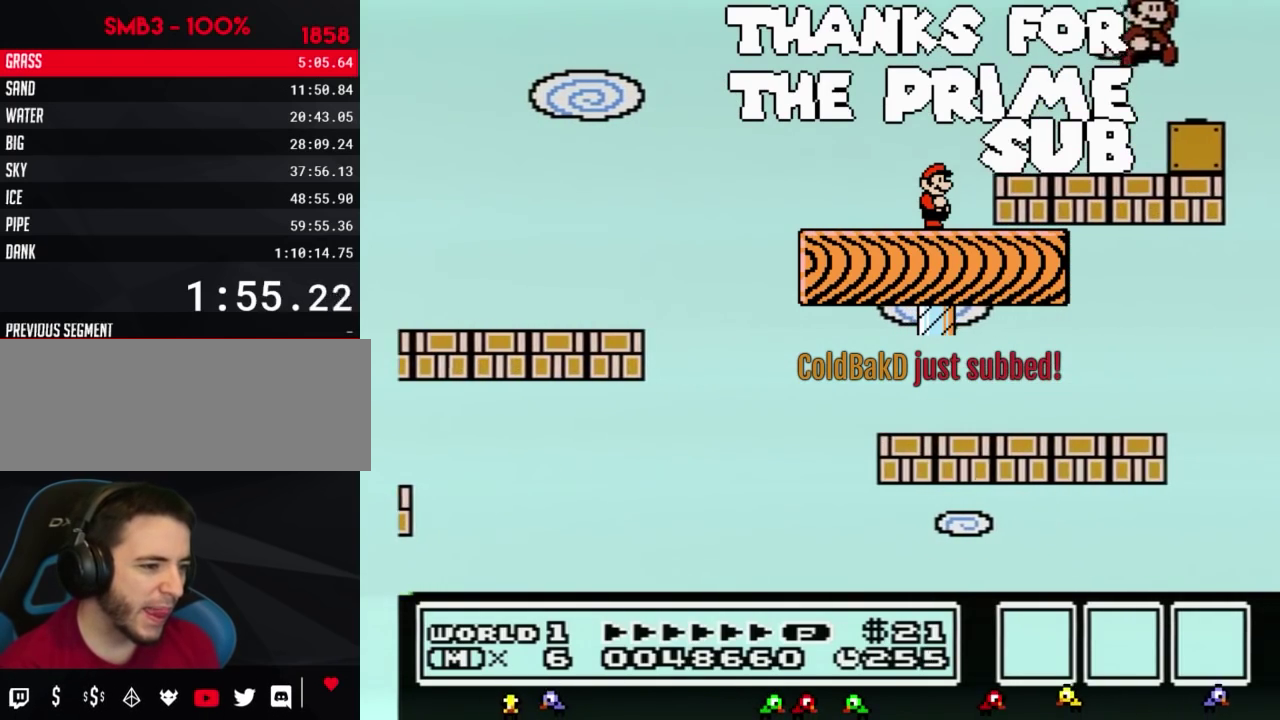
{"buttons": ["B"], "events": [[100, "DPAD_RIGHT", "down"], [150, "A", "up"], [250, "DPAD_RIGHT", "up"], [367, "DPAD_LEFT", "down"], [467, "DPAD_LEFT", "up"], [500, "B", "down"]]}
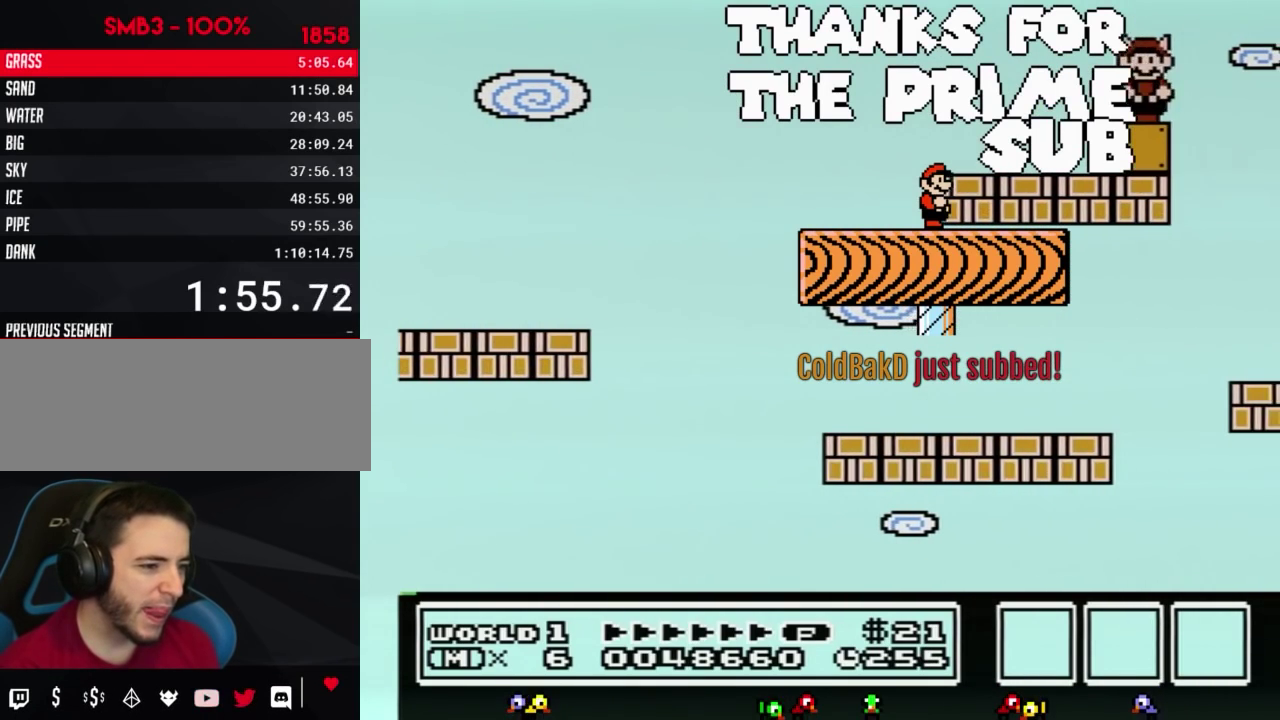
{"buttons": ["B", "DPAD_DOWN"], "events": [[500, "DPAD_DOWN", "down"]]}
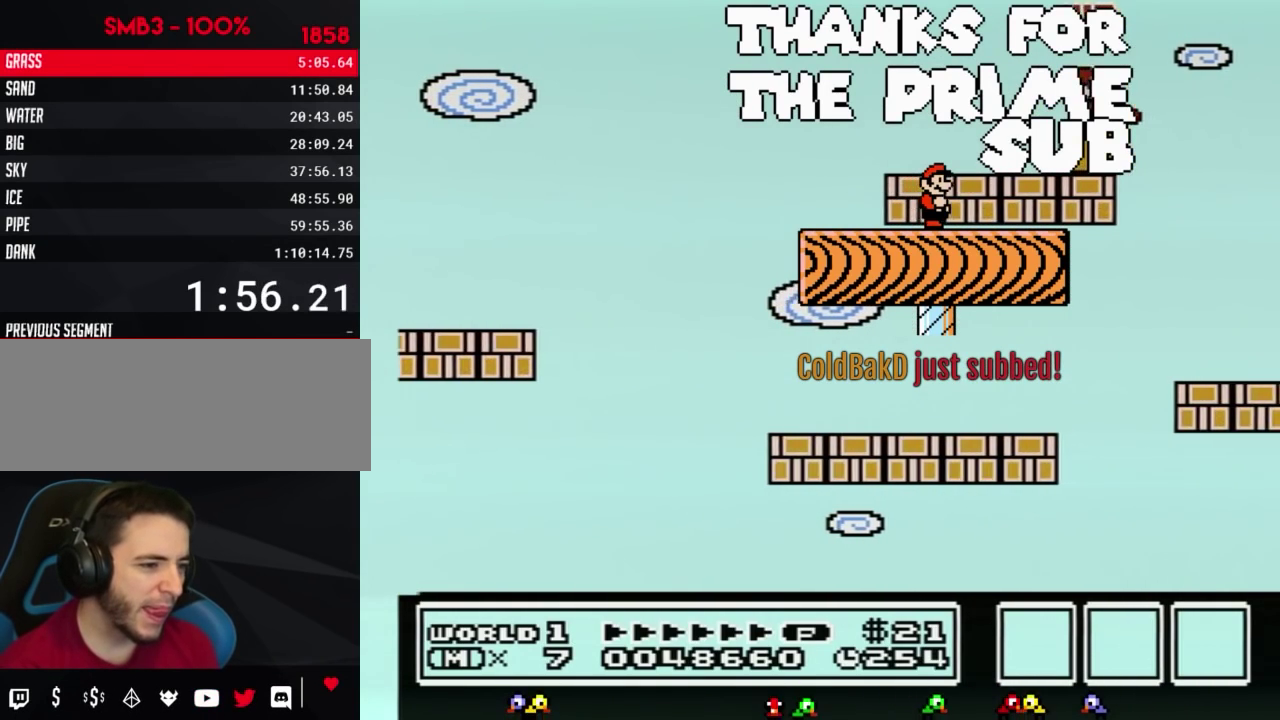
{"buttons": ["B"], "events": [[150, "DPAD_DOWN", "up"], [250, "DPAD_DOWN", "down"], [350, "DPAD_DOWN", "up"], [400, "DPAD_DOWN", "down"], [500, "DPAD_DOWN", "up"]]}
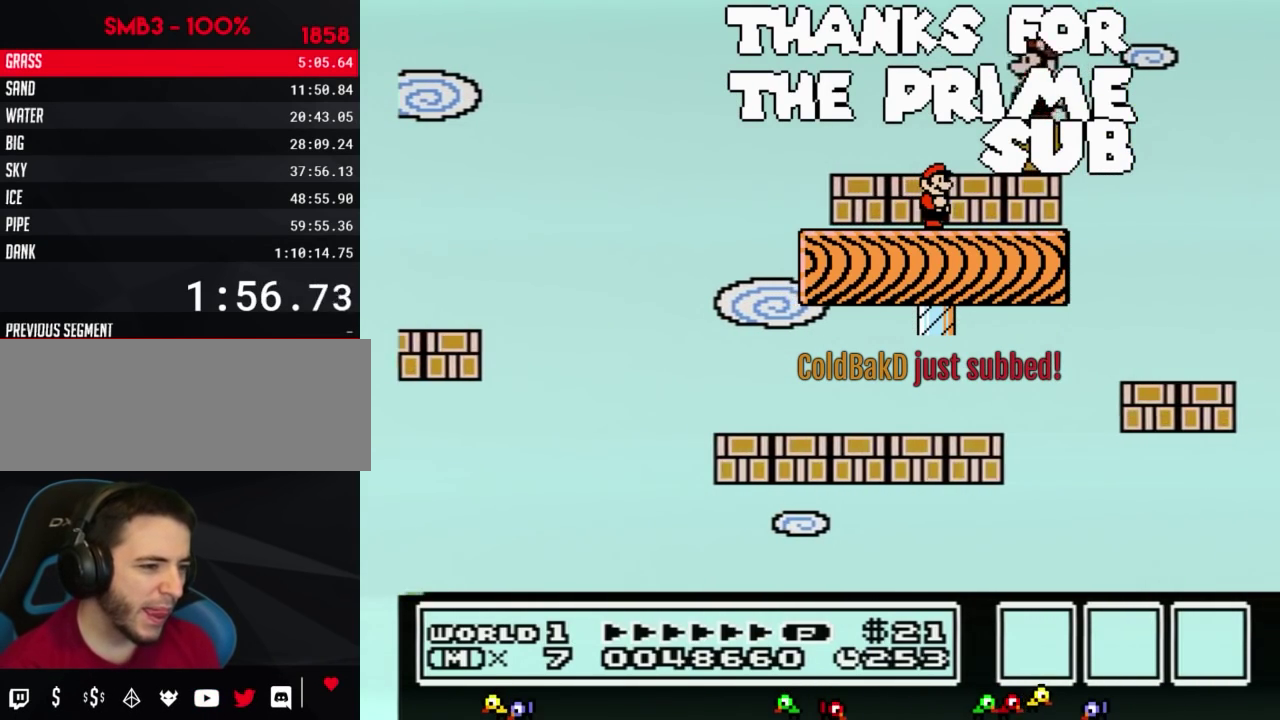
{"buttons": ["B", "DPAD_DOWN"], "events": [[117, "DPAD_DOWN", "down"], [183, "DPAD_DOWN", "up"], [283, "DPAD_DOWN", "down"], [367, "DPAD_DOWN", "up"], [467, "DPAD_DOWN", "down"]]}